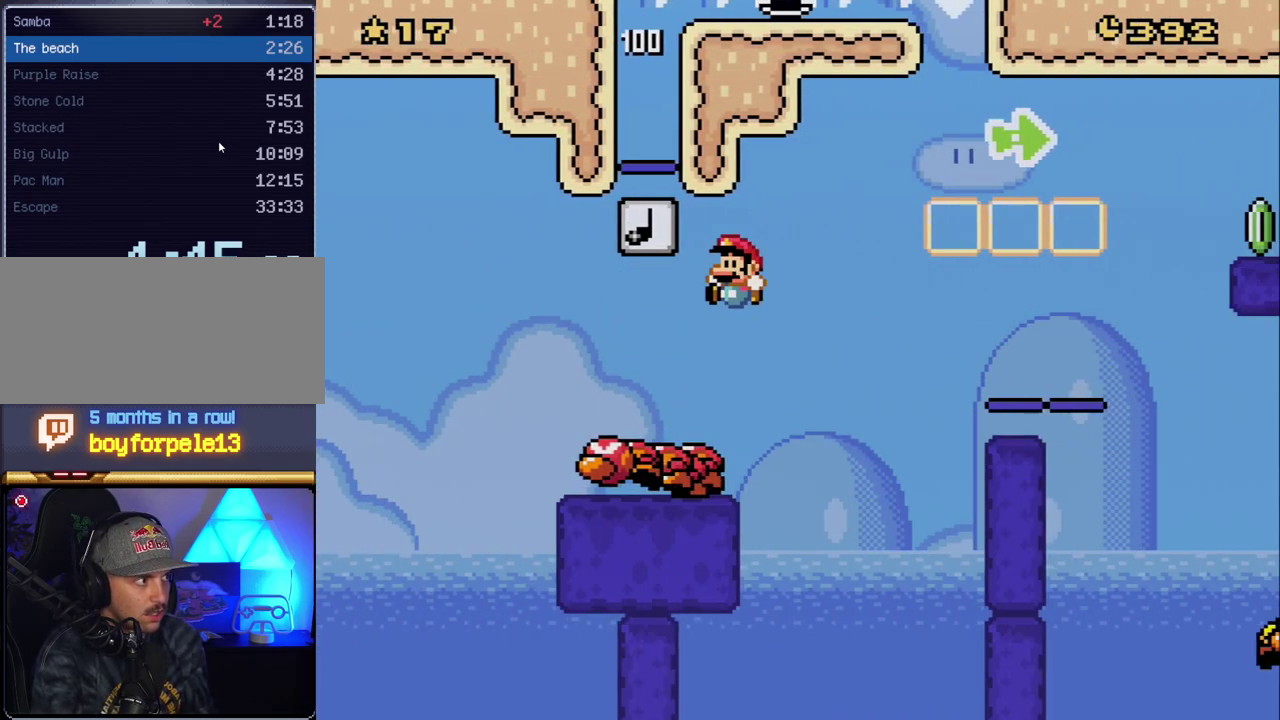
Gameplay with a controller (Nintendo layout); each line is a JSON object with the inputs held at the frame after it. "events" lists button and stick changes between this image and that frame as [ms after this image, input, new state], when the widget could be followed in between. Not read: L3 R3.
{"buttons": ["B", "Y", "DPAD_RIGHT"], "events": [[133, "B", "up"], [367, "B", "down"], [450, "DPAD_LEFT", "up"], [450, "DPAD_RIGHT", "down"]]}
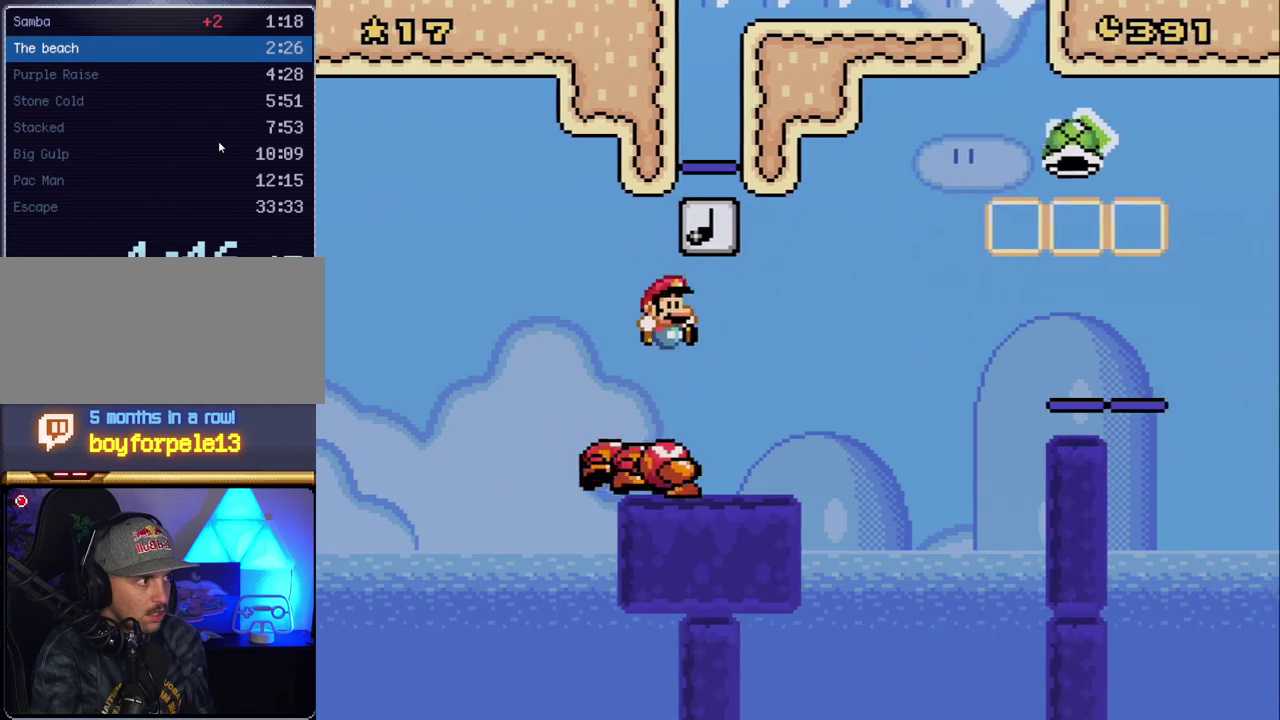
{"buttons": ["Y", "DPAD_RIGHT"], "events": [[117, "B", "up"], [167, "DPAD_RIGHT", "up"], [300, "DPAD_RIGHT", "down"]]}
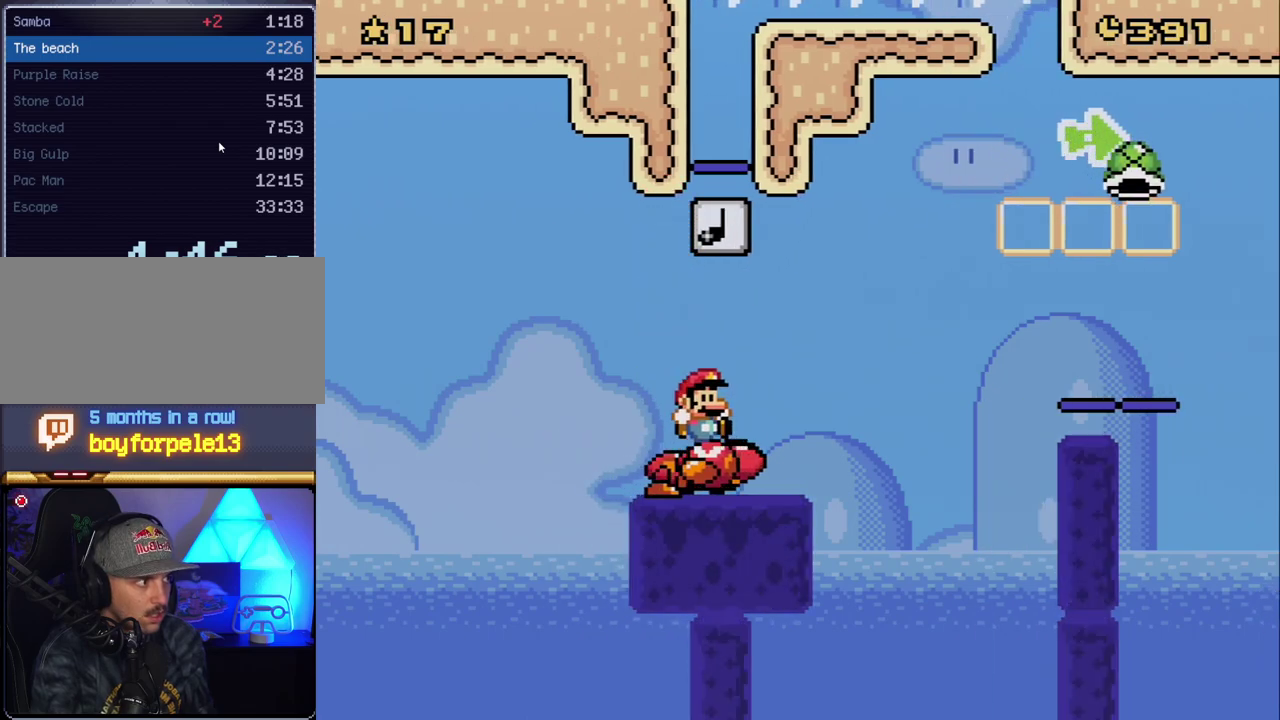
{"buttons": ["B", "Y", "DPAD_RIGHT"], "events": [[17, "DPAD_RIGHT", "up"], [83, "DPAD_LEFT", "down"], [167, "DPAD_LEFT", "up"], [167, "DPAD_RIGHT", "down"], [200, "B", "down"]]}
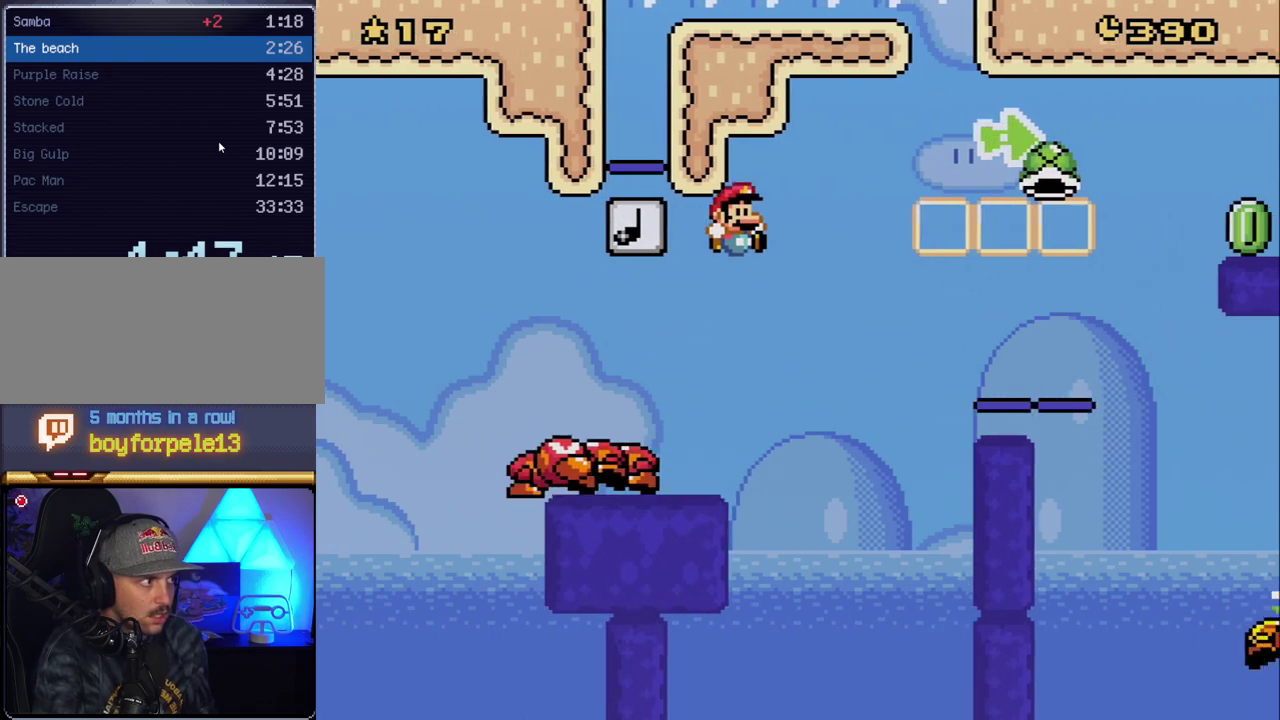
{"buttons": ["DPAD_RIGHT"], "events": [[450, "B", "up"], [483, "Y", "up"]]}
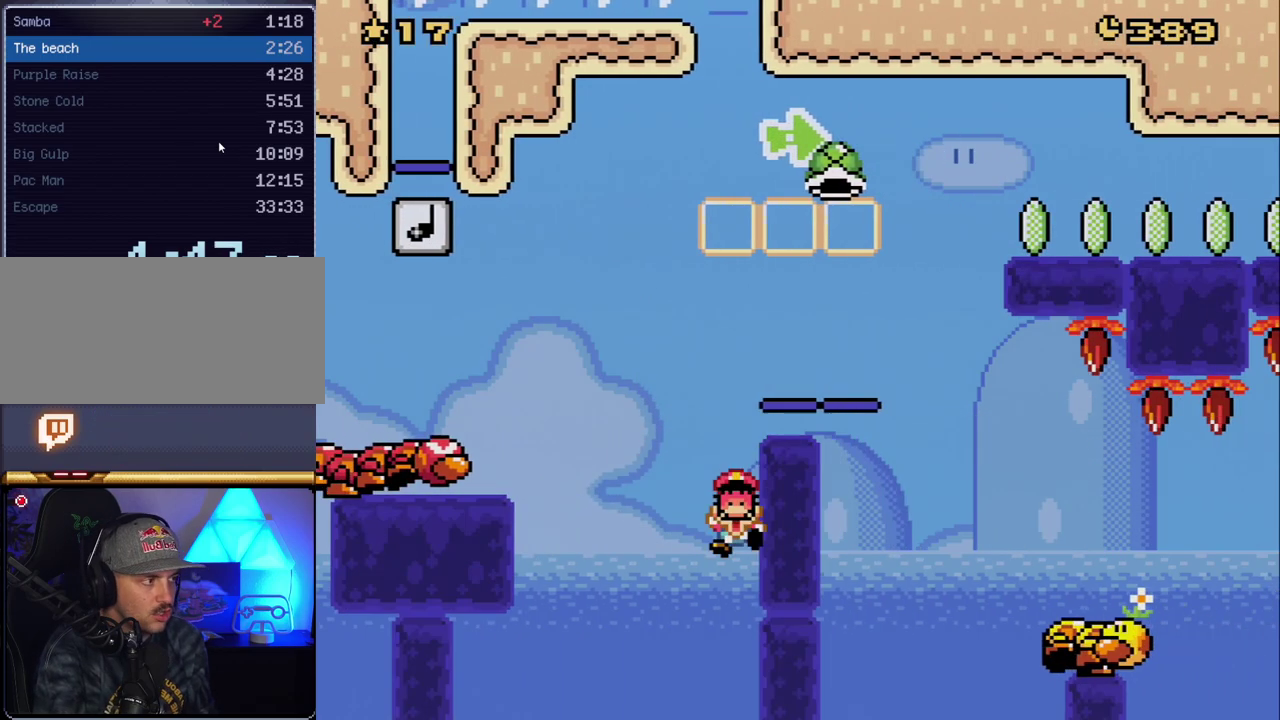
{"buttons": ["Y"], "events": [[50, "DPAD_RIGHT", "up"], [83, "A", "down"], [367, "A", "up"], [450, "Y", "down"]]}
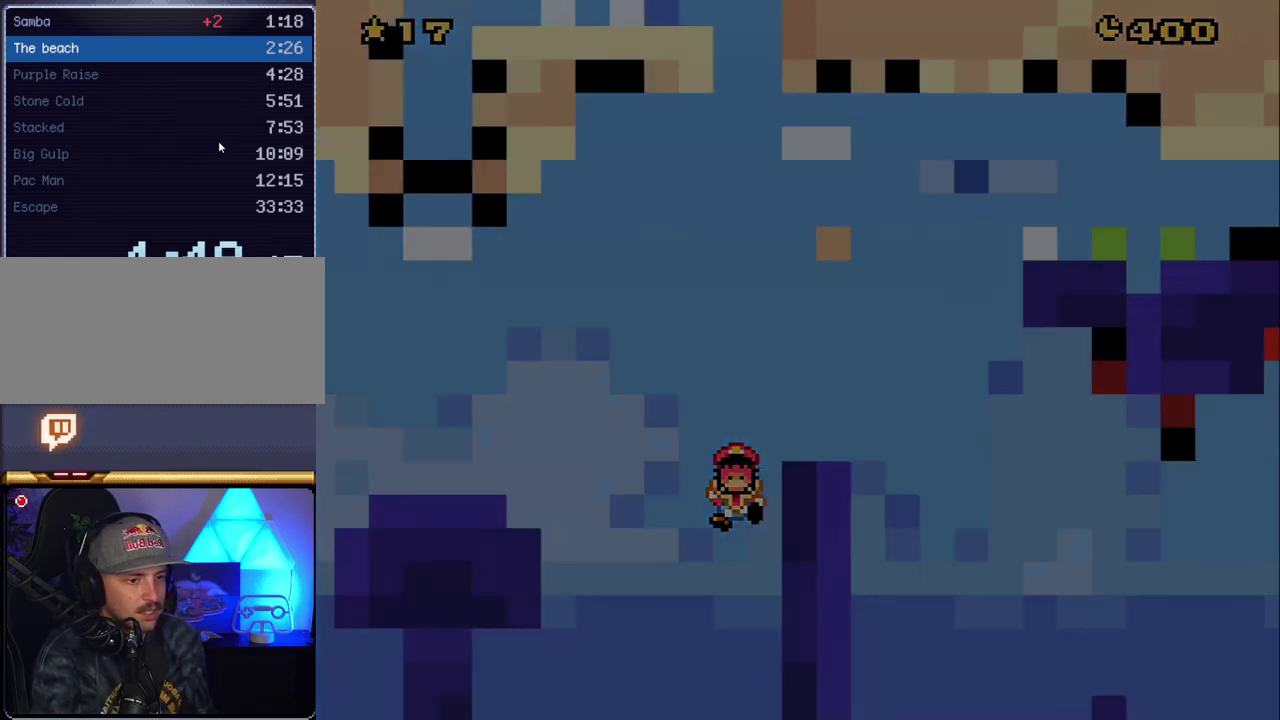
{"buttons": ["Y", "DPAD_RIGHT"], "events": [[117, "DPAD_RIGHT", "down"]]}
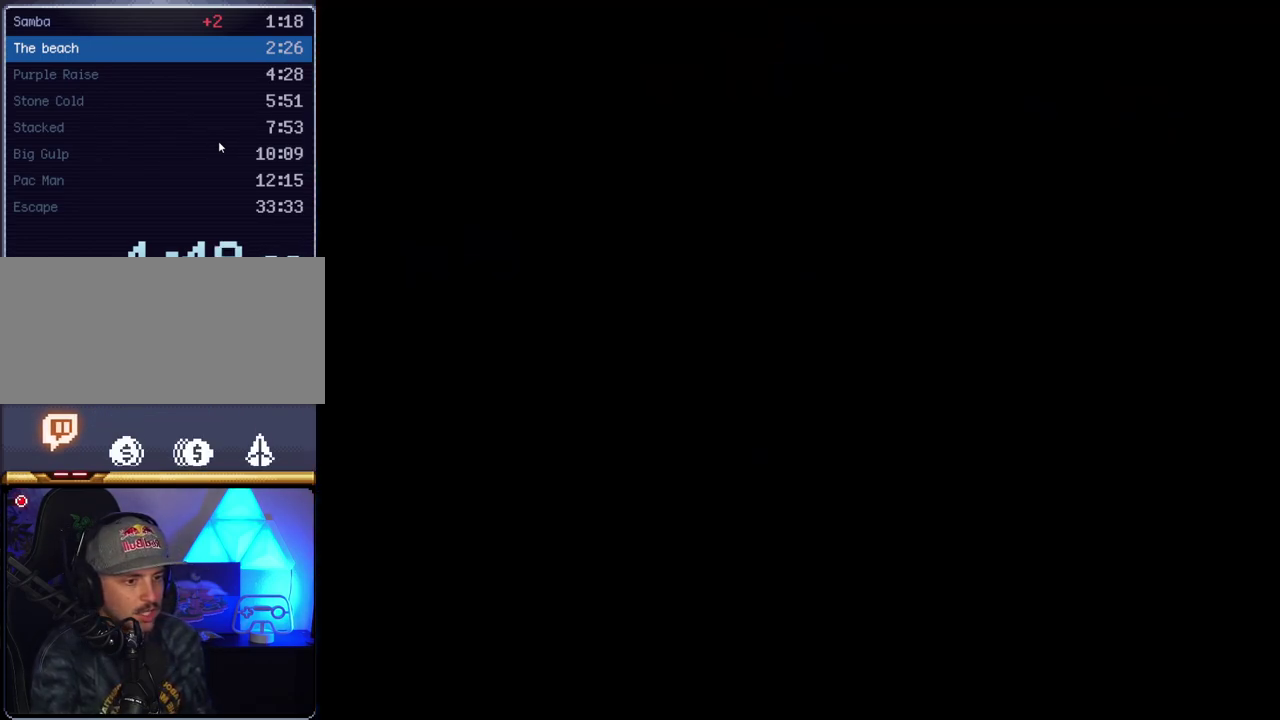
{"buttons": ["Y", "DPAD_RIGHT"], "events": []}
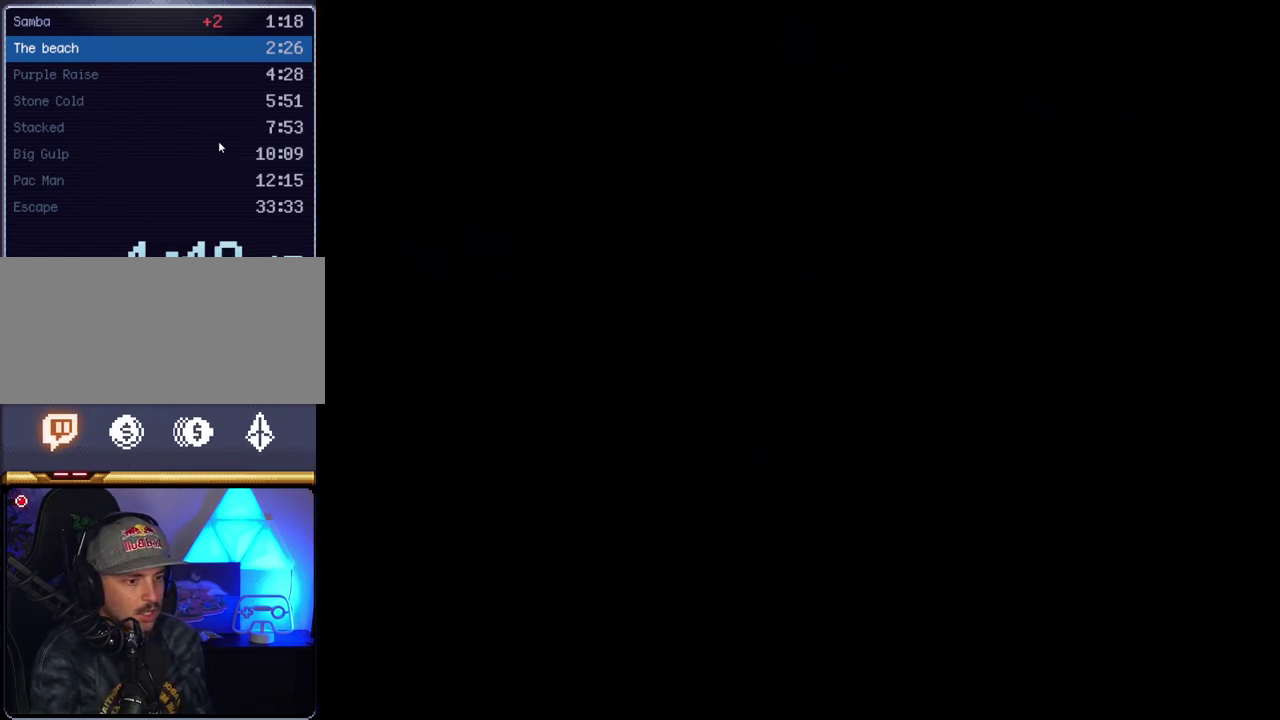
{"buttons": ["Y", "DPAD_RIGHT"], "events": []}
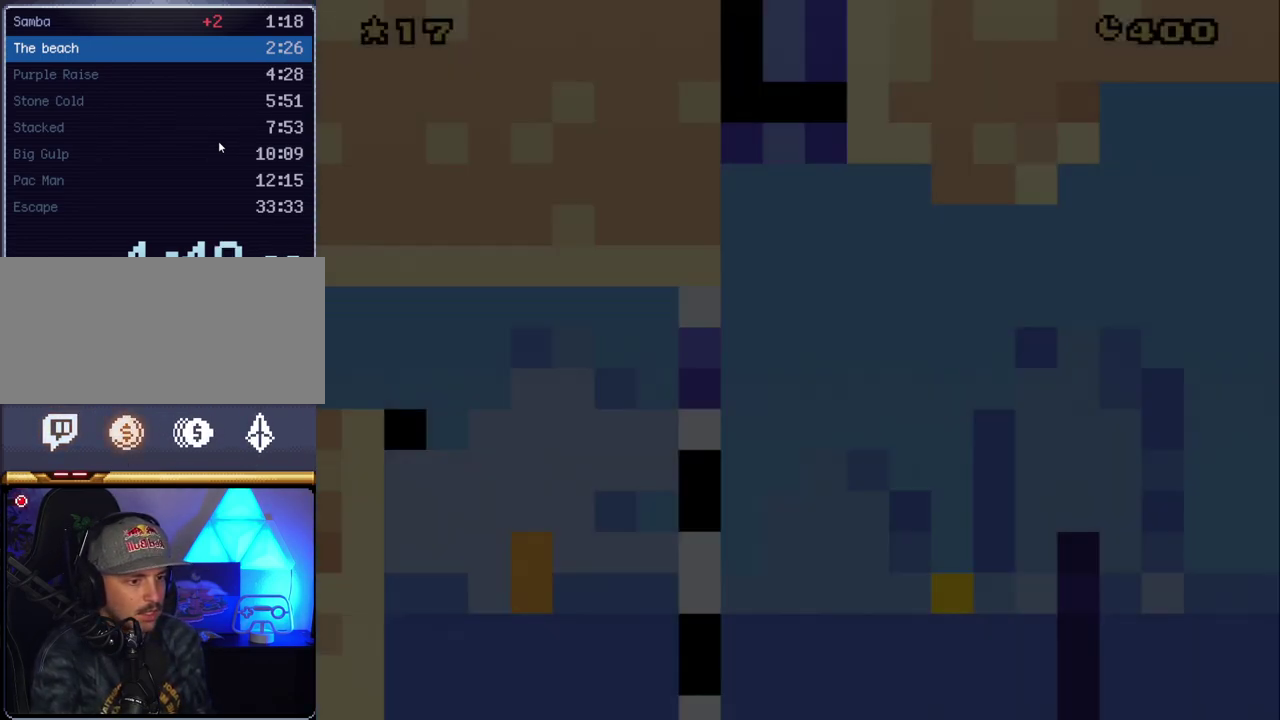
{"buttons": ["Y", "DPAD_RIGHT"], "events": []}
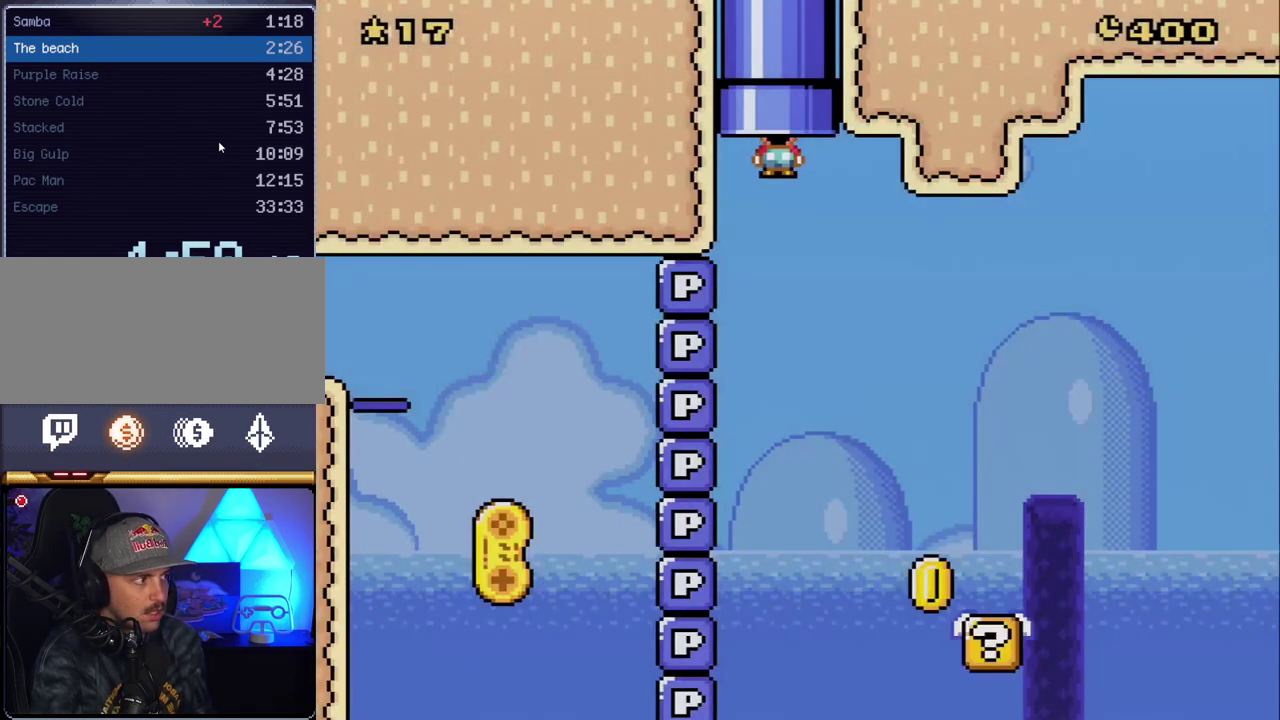
{"buttons": ["Y", "DPAD_RIGHT"], "events": []}
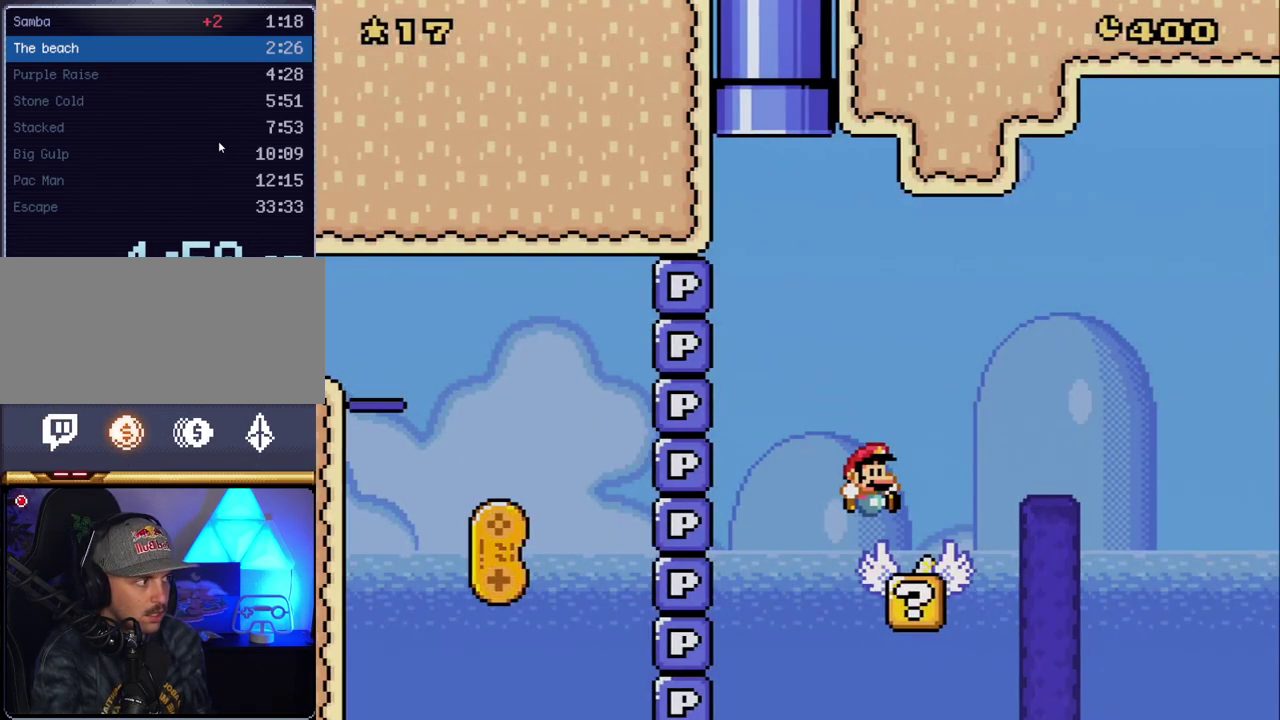
{"buttons": ["B", "Y", "DPAD_RIGHT"], "events": [[167, "B", "down"]]}
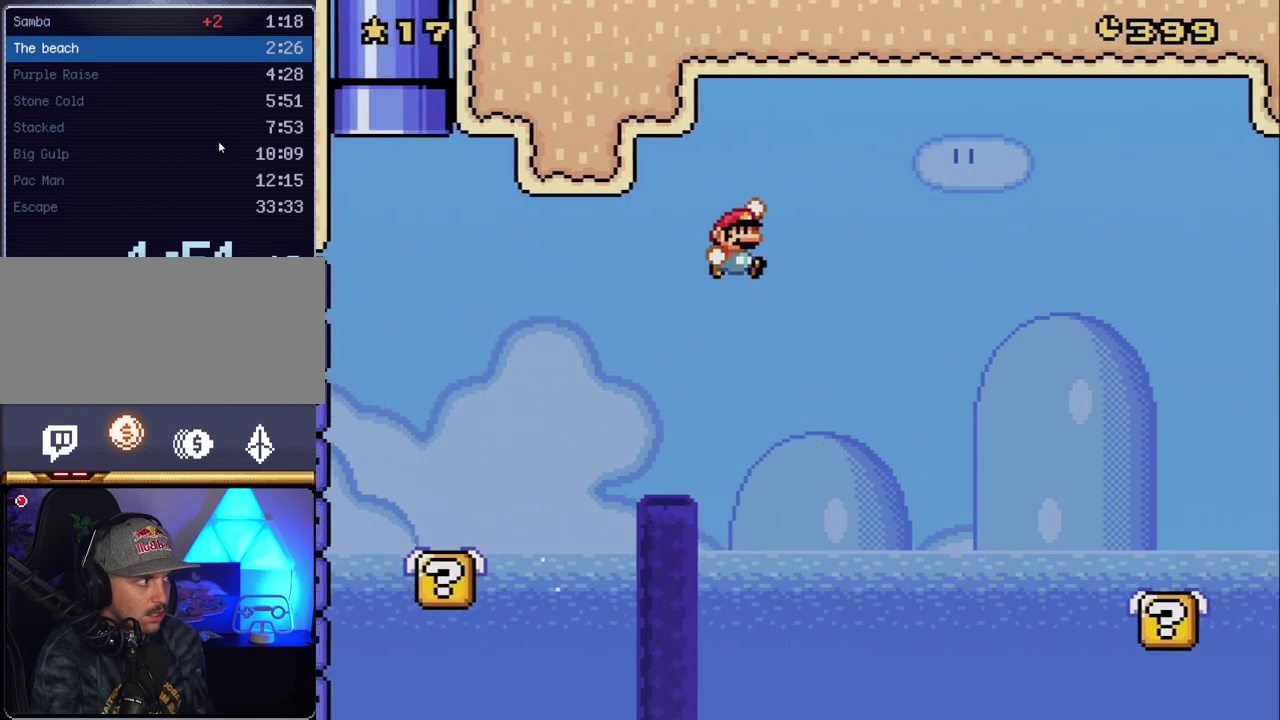
{"buttons": ["Y", "DPAD_RIGHT"], "events": [[383, "B", "up"]]}
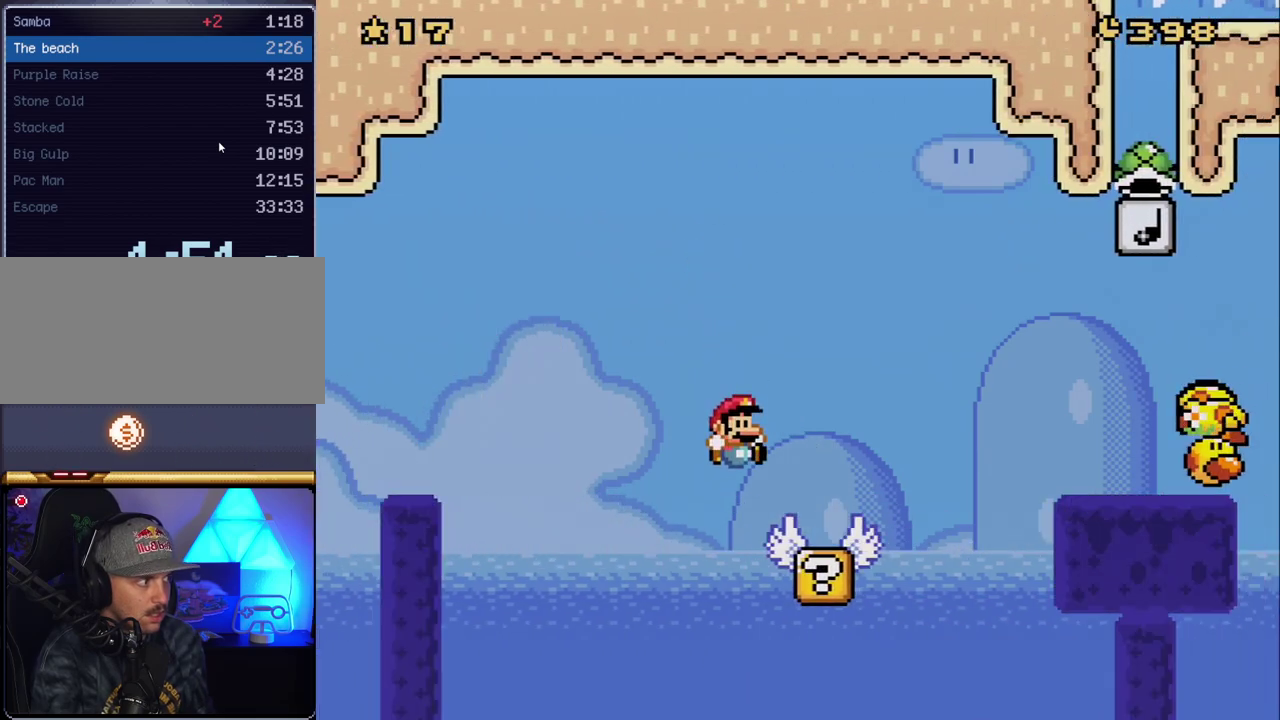
{"buttons": ["Y", "DPAD_RIGHT"], "events": [[167, "B", "down"], [450, "B", "up"]]}
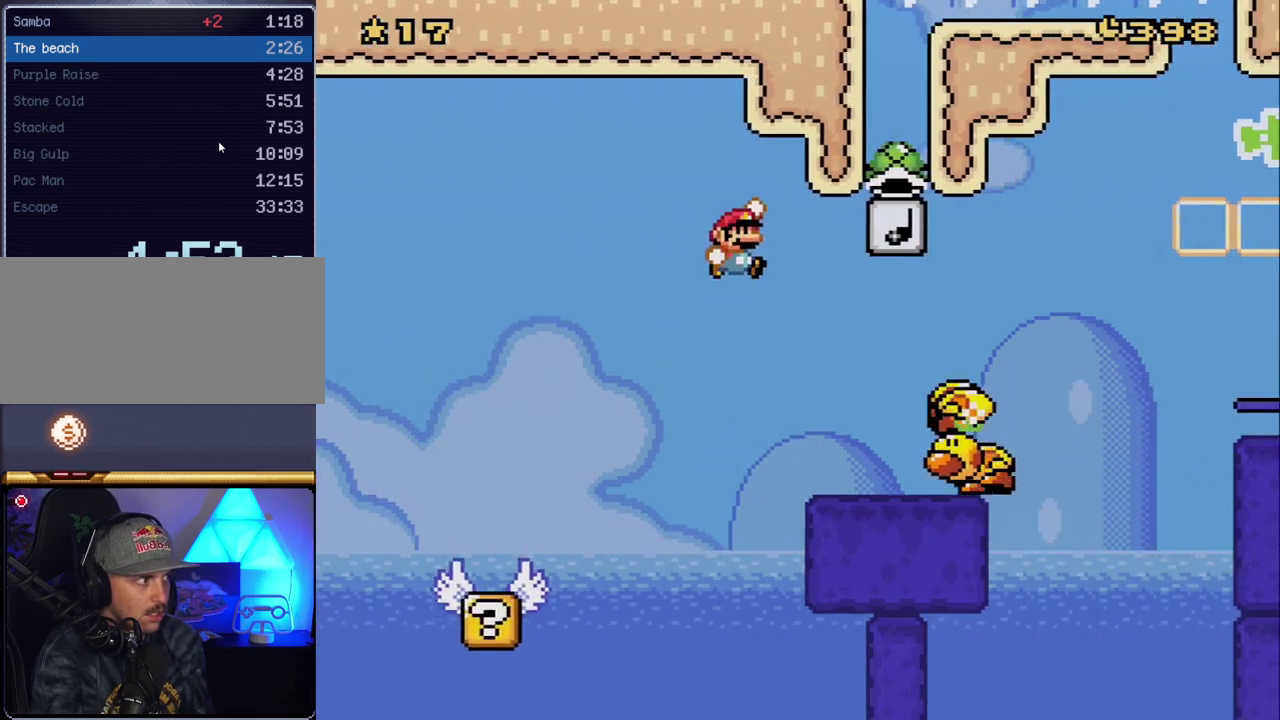
{"buttons": ["B", "Y", "DPAD_LEFT"], "events": [[83, "B", "down"], [117, "DPAD_UP", "down"], [167, "DPAD_UP", "up"], [267, "DPAD_RIGHT", "up"], [333, "DPAD_LEFT", "down"]]}
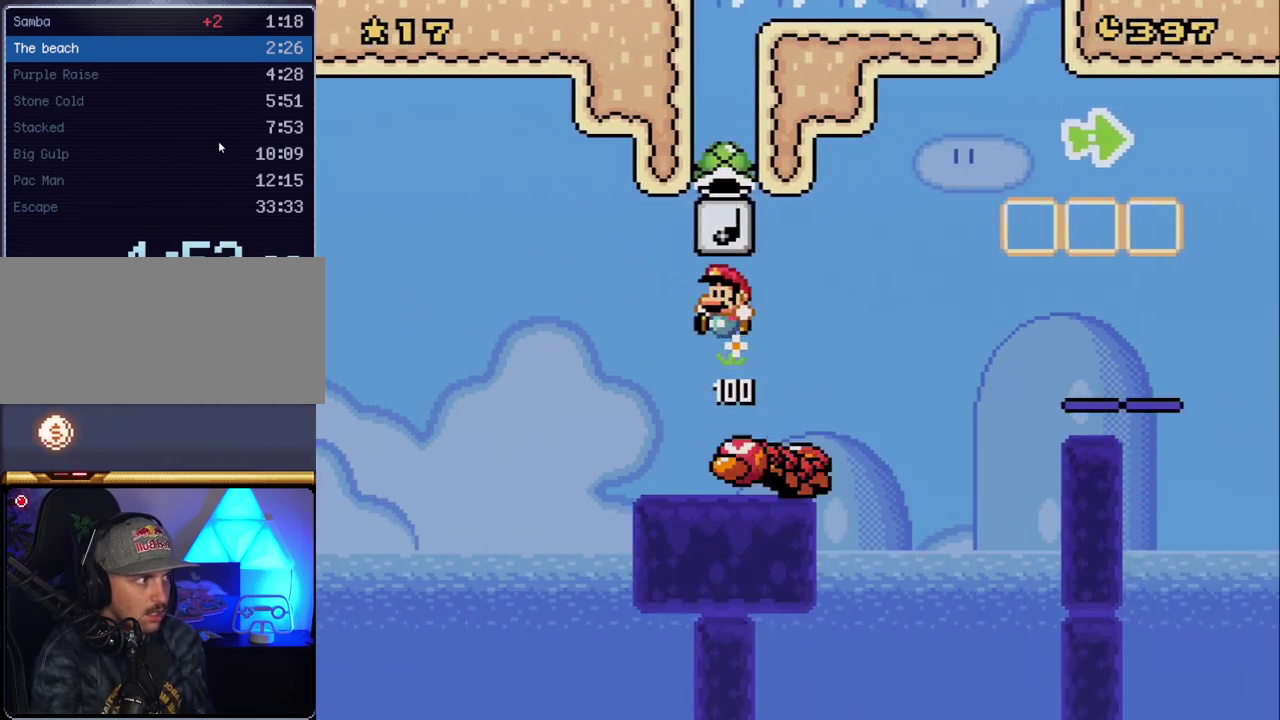
{"buttons": ["B", "Y", "DPAD_RIGHT"], "events": [[50, "DPAD_LEFT", "up"], [83, "DPAD_RIGHT", "down"]]}
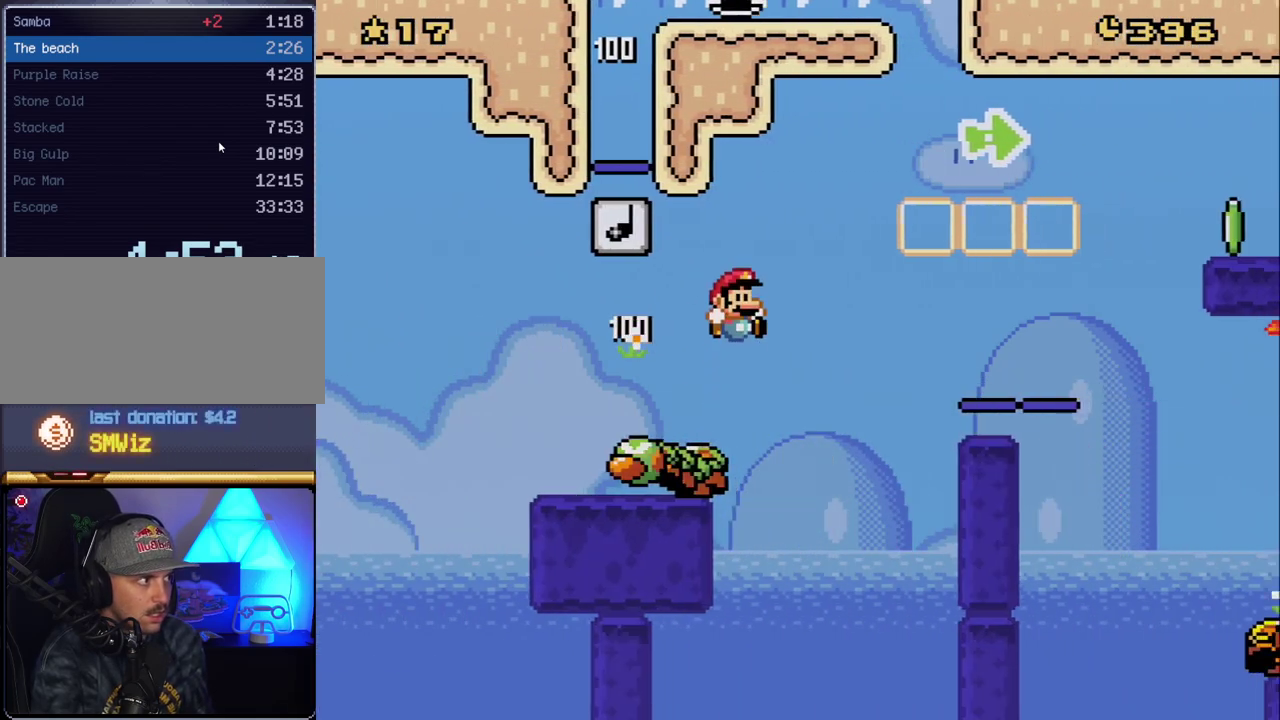
{"buttons": ["B", "Y", "DPAD_RIGHT"], "events": []}
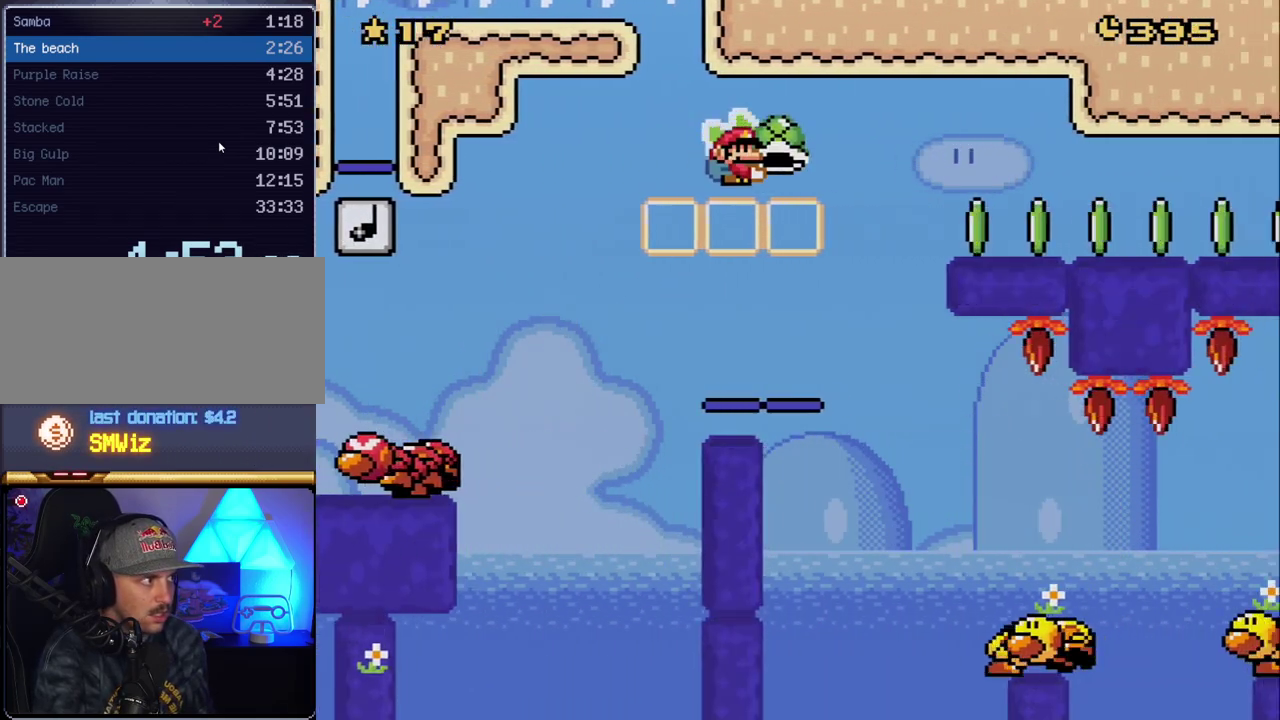
{"buttons": ["Y", "DPAD_RIGHT"], "events": [[83, "Y", "up"], [200, "Y", "down"], [417, "B", "up"]]}
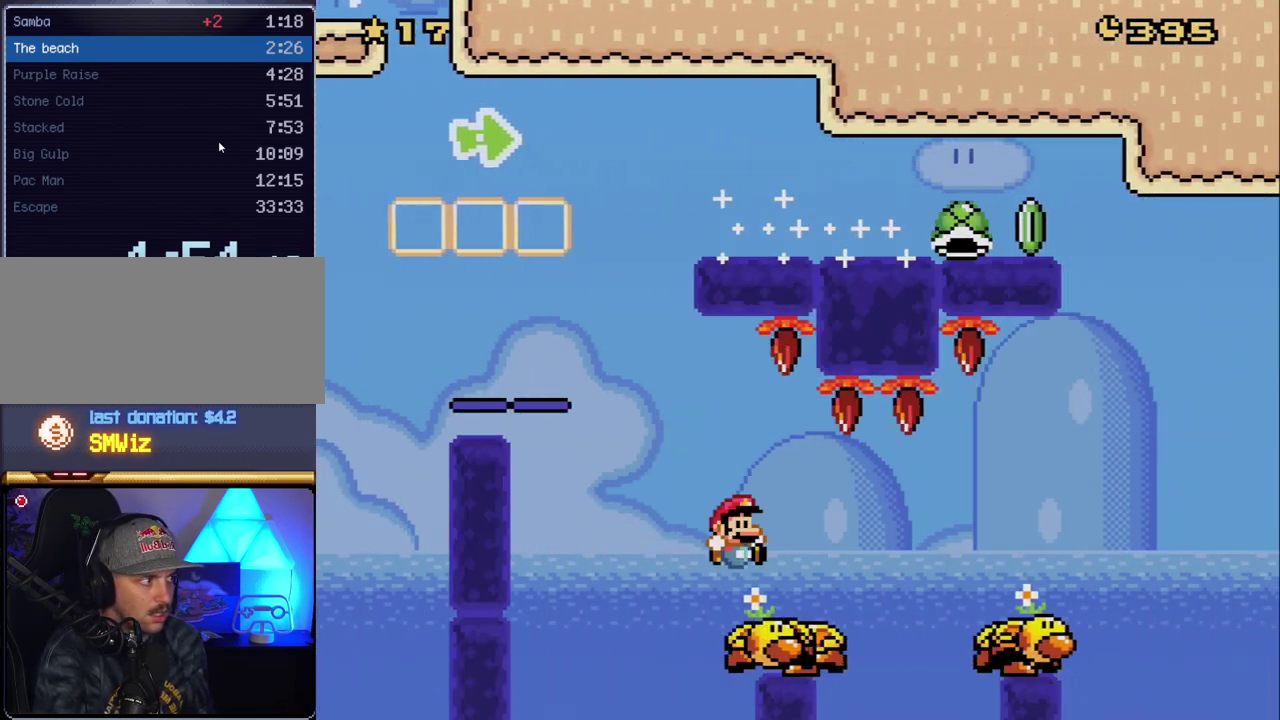
{"buttons": ["B", "Y", "DPAD_RIGHT"], "events": [[167, "B", "down"]]}
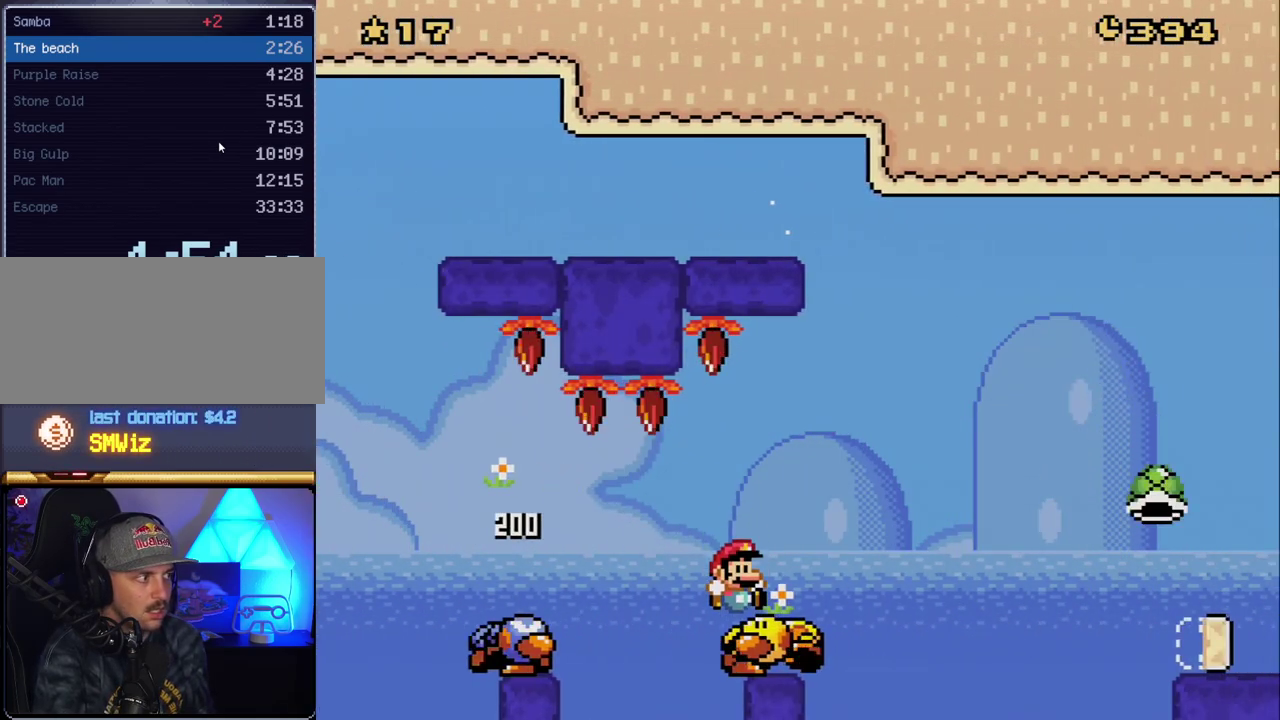
{"buttons": ["B", "Y", "DPAD_RIGHT"], "events": []}
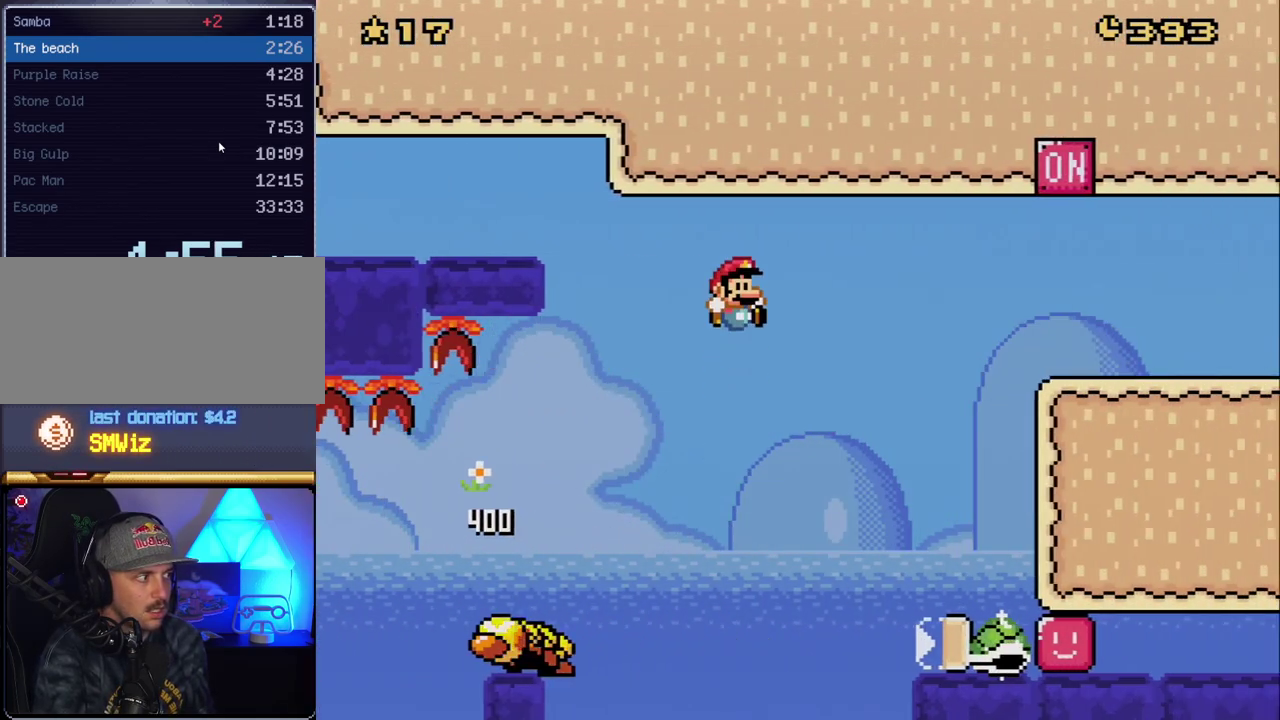
{"buttons": ["B", "Y", "DPAD_RIGHT"], "events": [[300, "B", "up"], [367, "B", "down"]]}
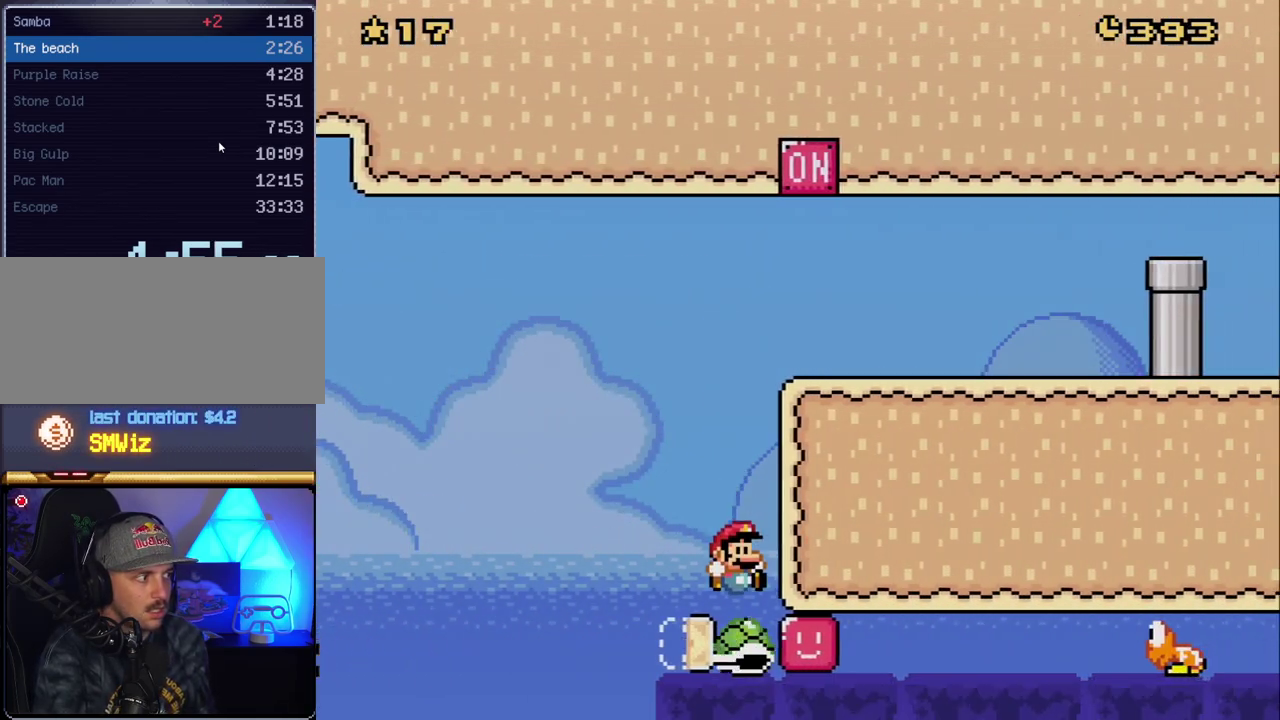
{"buttons": ["Y", "DPAD_RIGHT"], "events": [[417, "B", "up"]]}
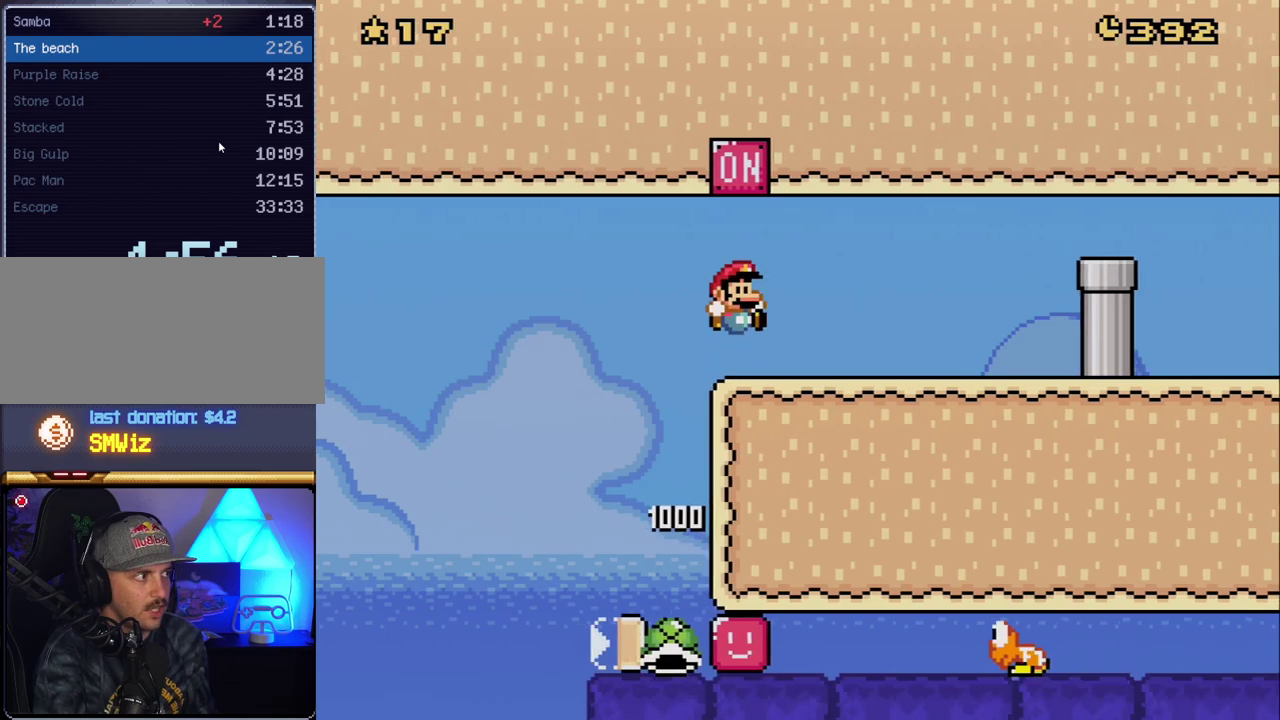
{"buttons": ["Y", "DPAD_RIGHT"], "events": [[50, "DPAD_RIGHT", "up"], [83, "DPAD_LEFT", "down"], [167, "B", "down"], [300, "DPAD_LEFT", "up"], [367, "DPAD_RIGHT", "down"], [383, "B", "up"]]}
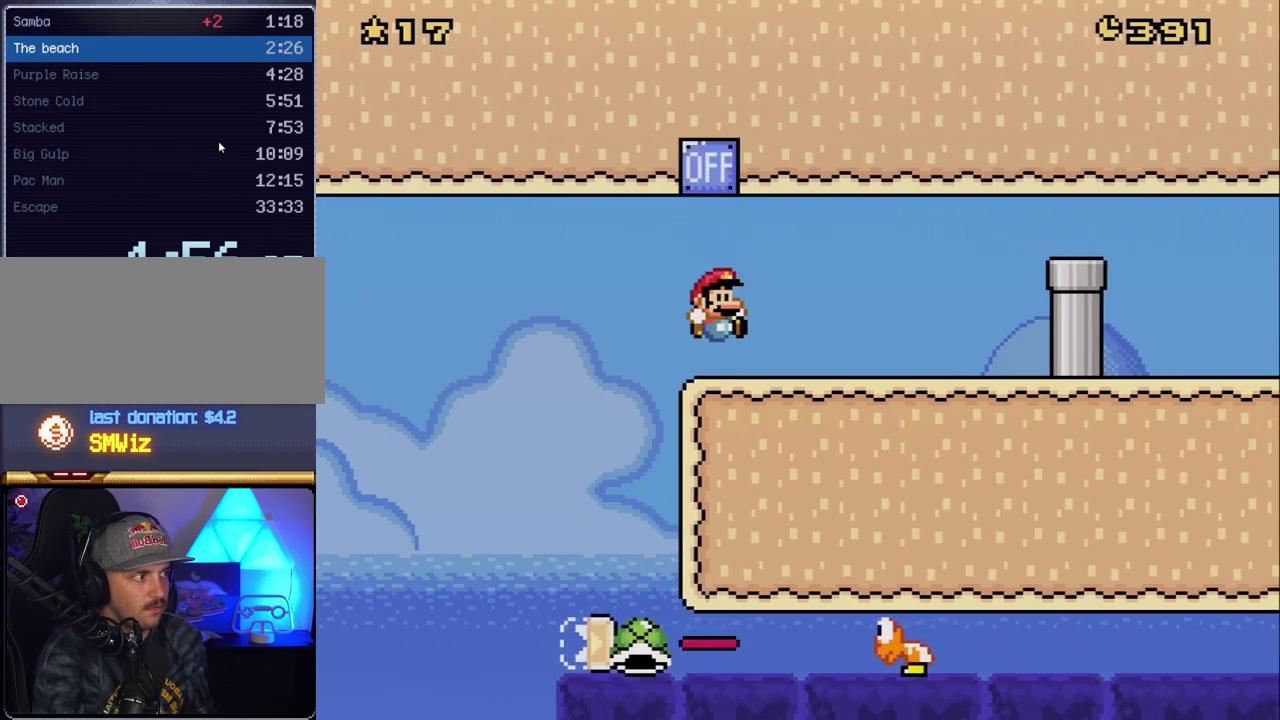
{"buttons": [], "events": [[17, "DPAD_RIGHT", "up"], [267, "Y", "up"]]}
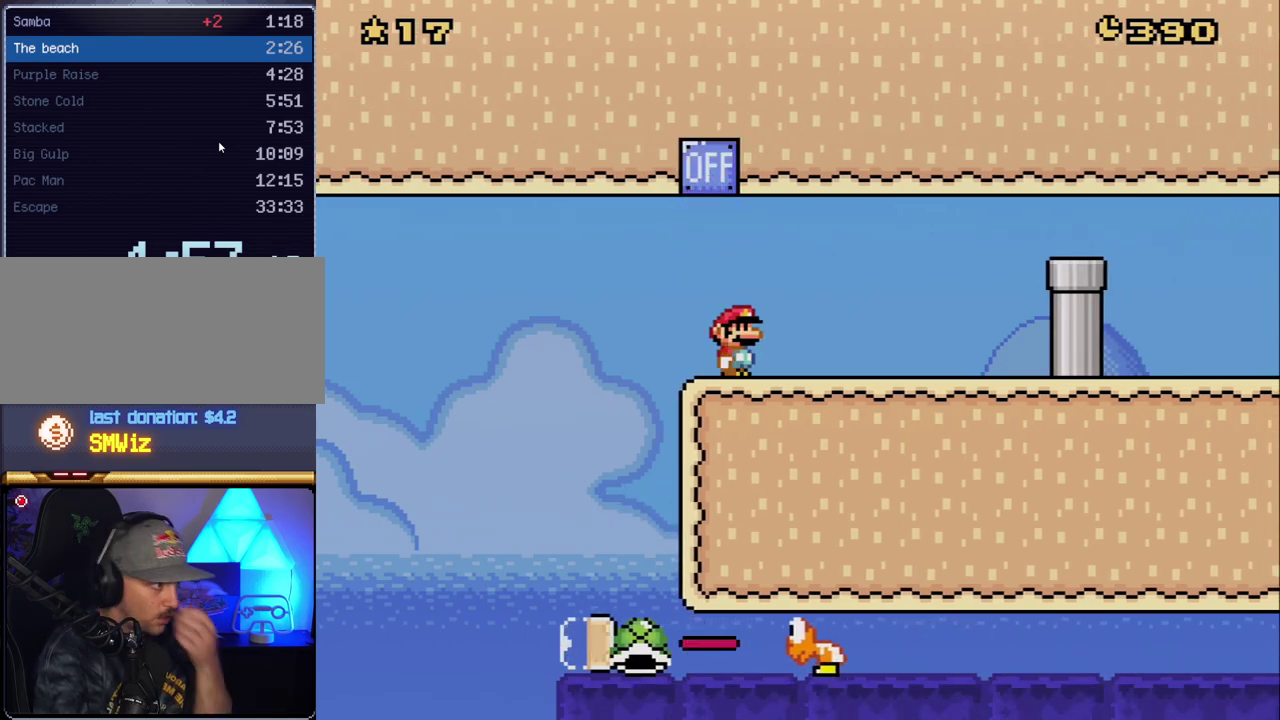
{"buttons": [], "events": []}
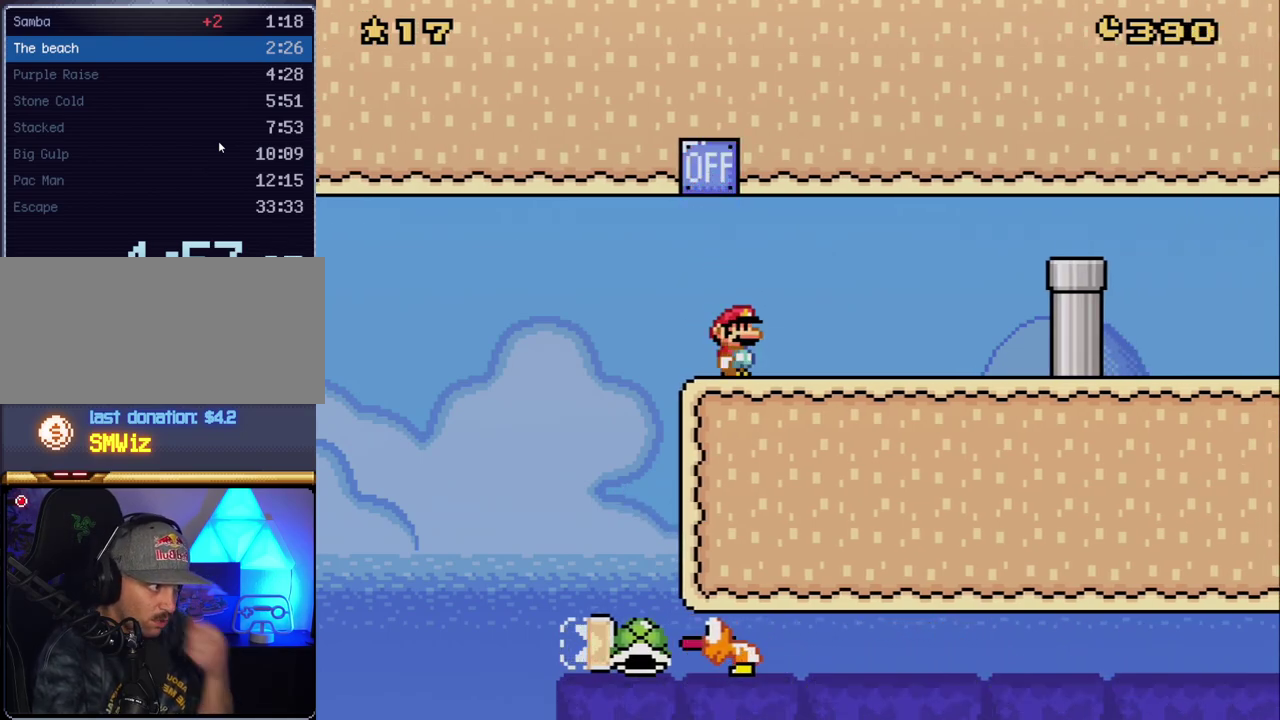
{"buttons": ["Y", "DPAD_RIGHT"], "events": [[117, "DPAD_RIGHT", "down"], [233, "DPAD_RIGHT", "up"], [383, "Y", "down"], [450, "DPAD_RIGHT", "down"]]}
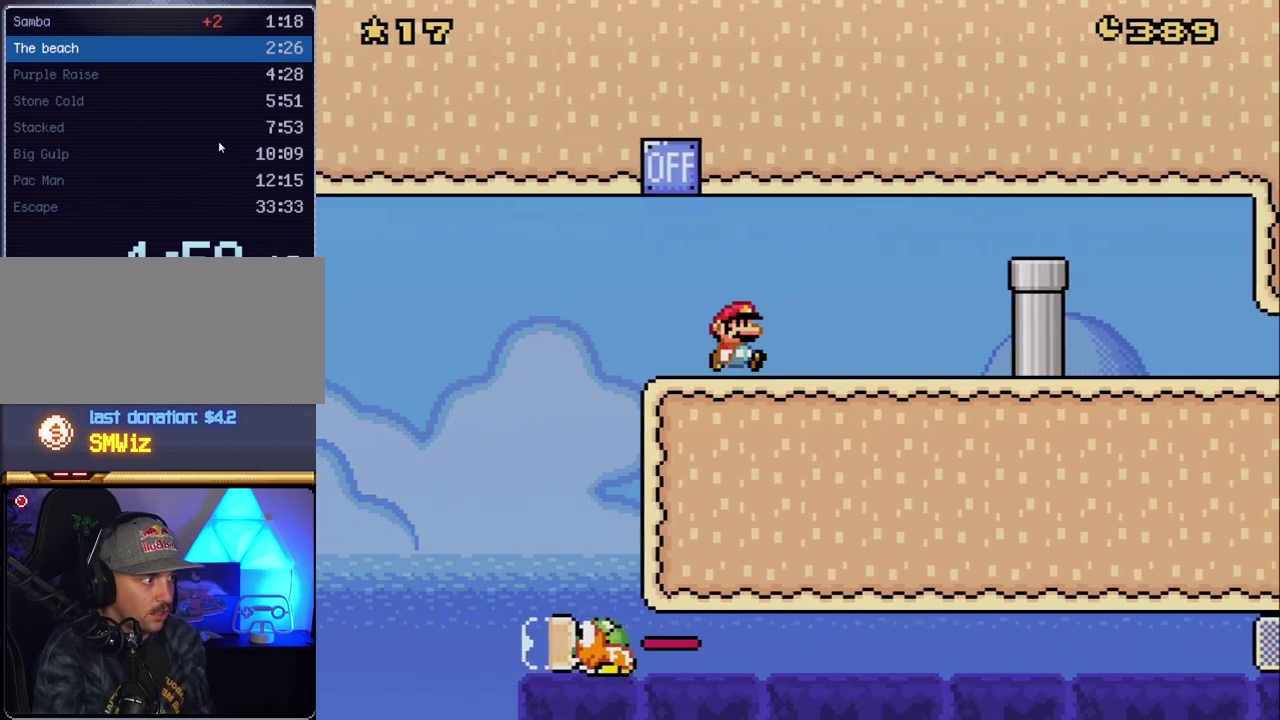
{"buttons": ["Y", "DPAD_RIGHT"], "events": [[133, "DPAD_RIGHT", "up"], [267, "DPAD_RIGHT", "down"]]}
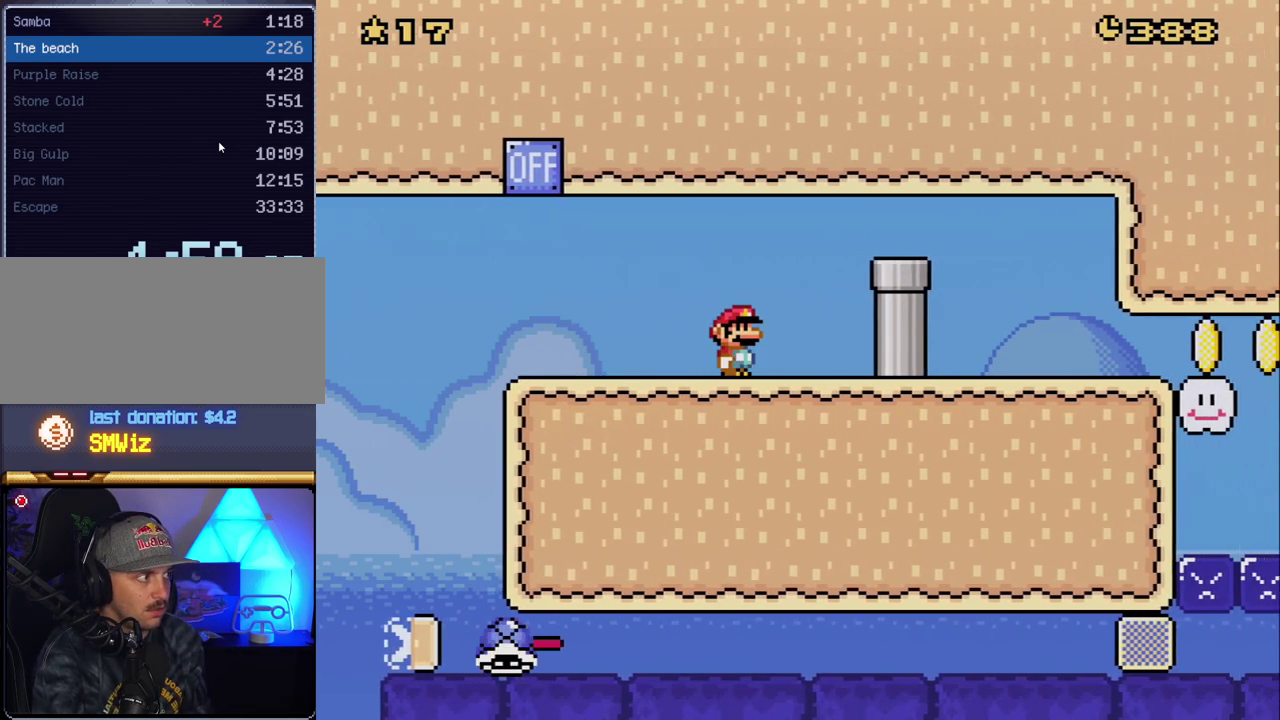
{"buttons": ["B", "Y", "DPAD_RIGHT"], "events": [[117, "B", "down"]]}
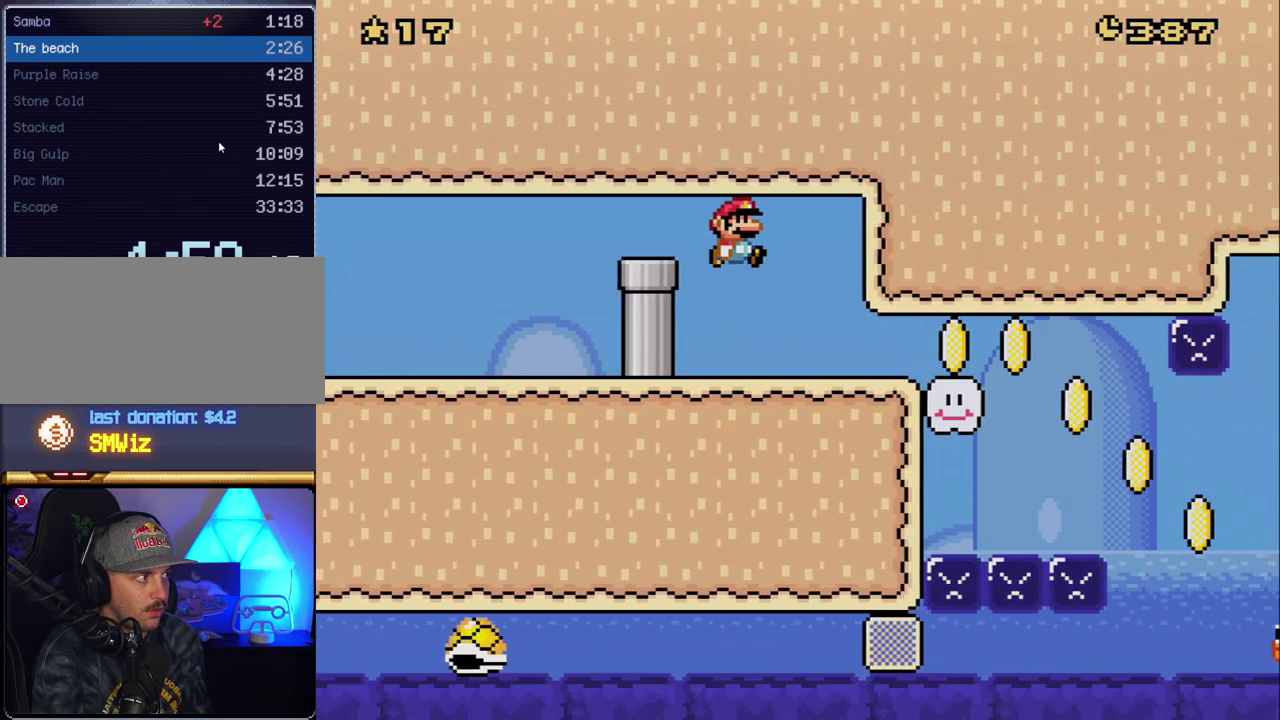
{"buttons": ["Y", "DPAD_RIGHT"], "events": [[83, "B", "up"]]}
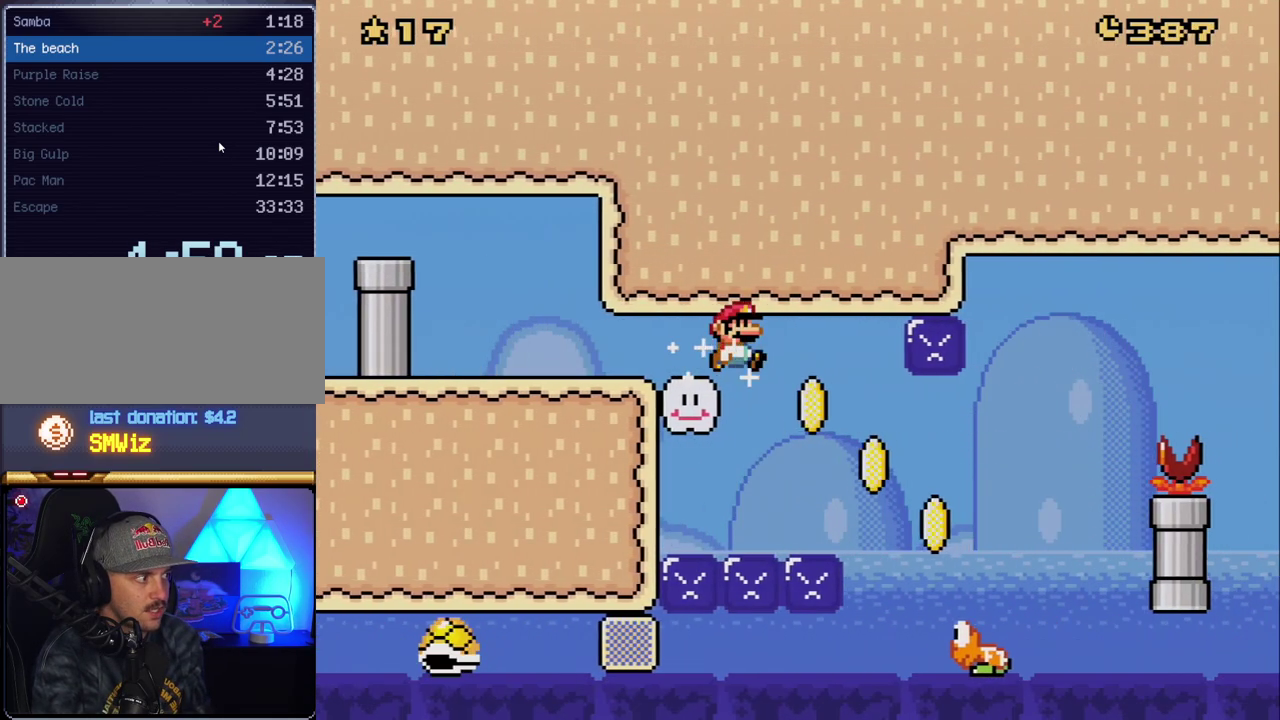
{"buttons": ["B", "Y", "DPAD_RIGHT"], "events": [[200, "B", "down"]]}